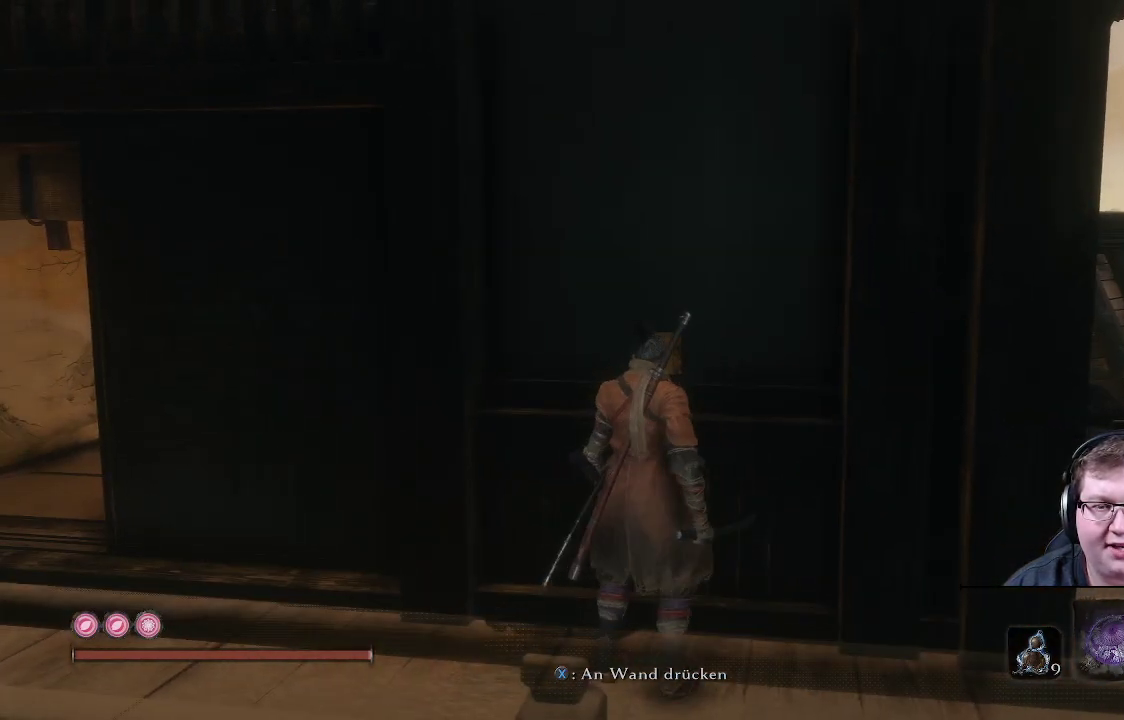
Gameplay with a controller (Xbox layout); each line is a JSON object with the inputs held at the frame after it. "events" lists button and stick changes between this image and that frame as [ms after this image, input, new state], when the widget could be followed in between. Not read: L3 R3.
{"buttons": ["X"], "left_stick": "center", "right_stick": "center", "events": [[83, "X", "down"]]}
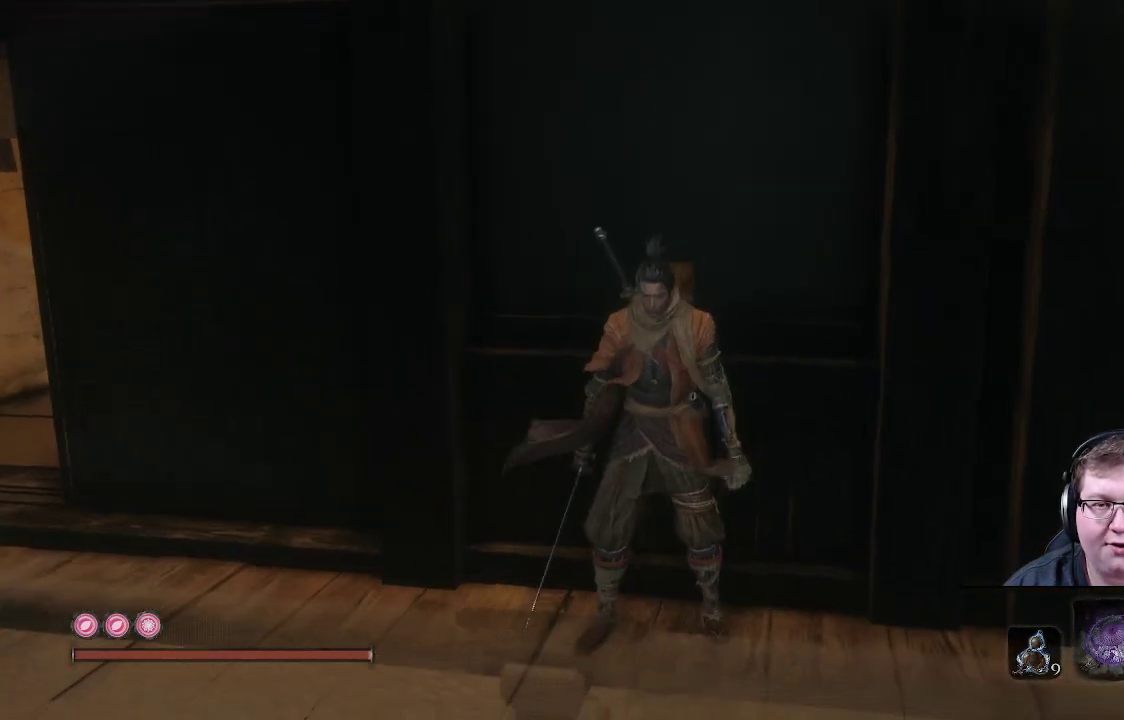
{"buttons": ["X"], "left_stick": "center", "right_stick": "center", "events": []}
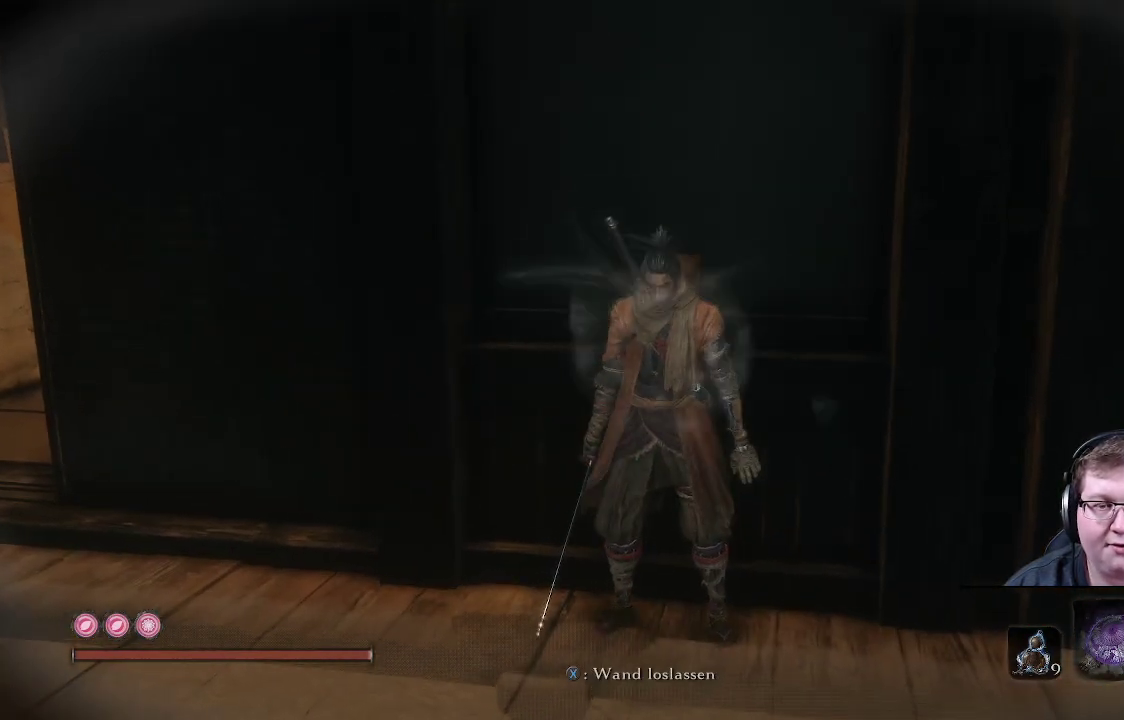
{"buttons": ["X"], "left_stick": "left", "right_stick": "center", "events": [[217, "left_stick", "left"]]}
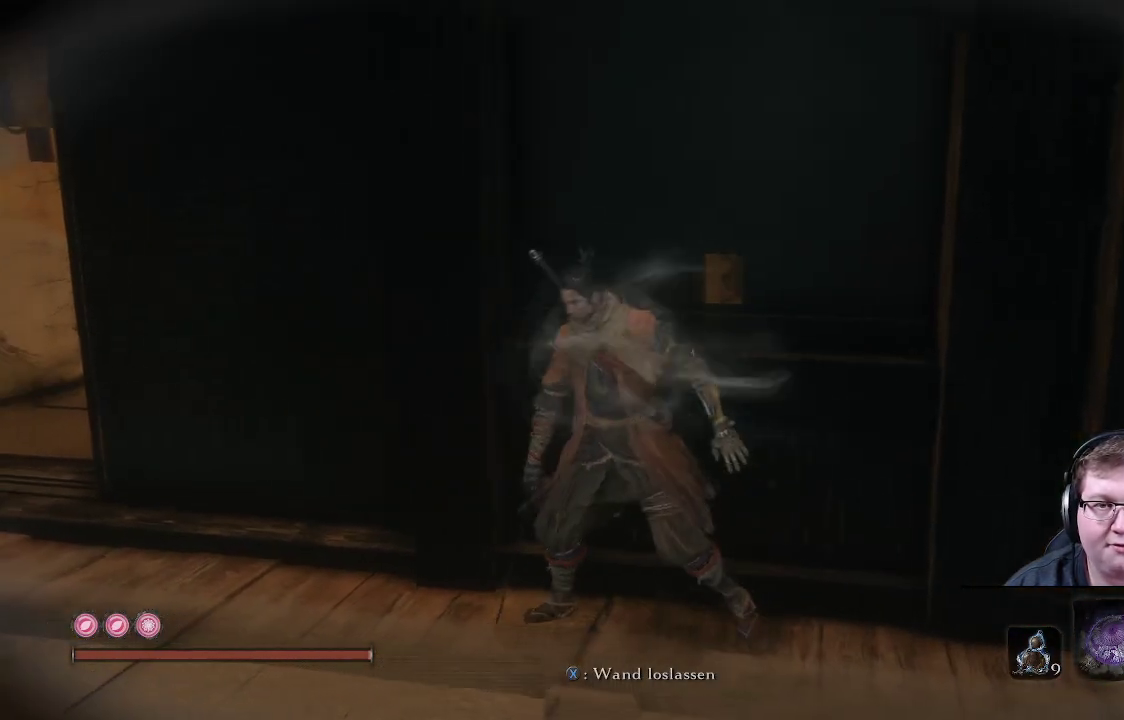
{"buttons": ["X"], "left_stick": "left", "right_stick": "center", "events": [[33, "left_stick", "center"], [433, "left_stick", "left"]]}
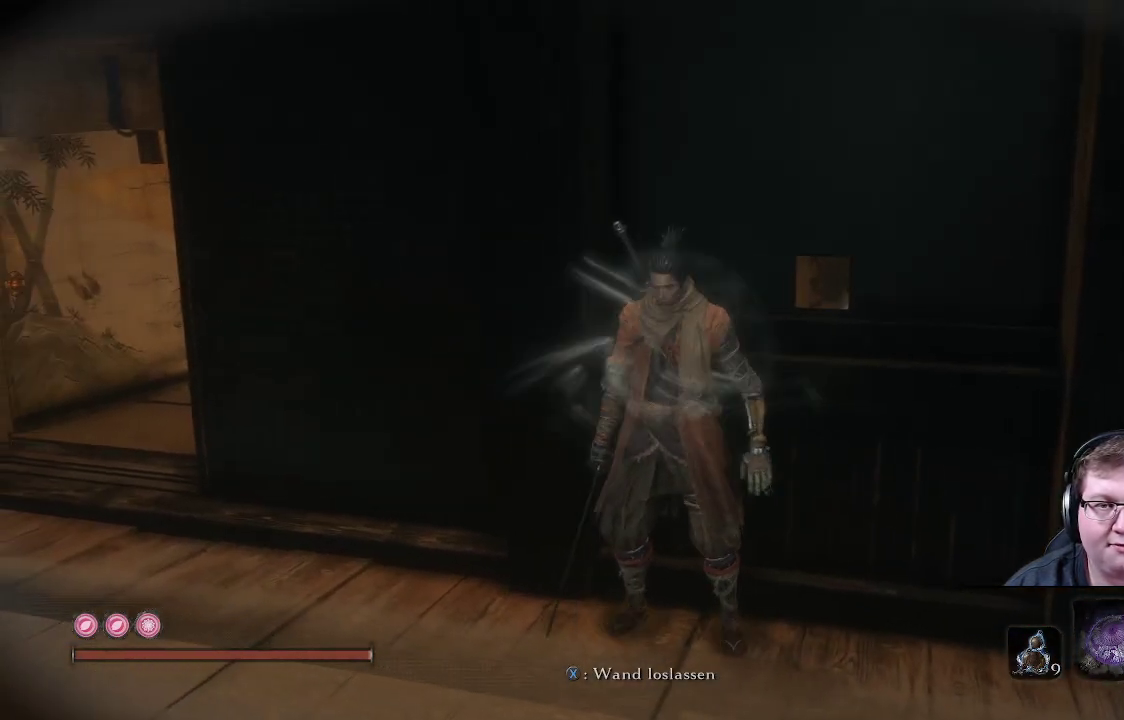
{"buttons": ["X"], "left_stick": "up-left", "right_stick": "center", "events": [[500, "left_stick", "up-left"]]}
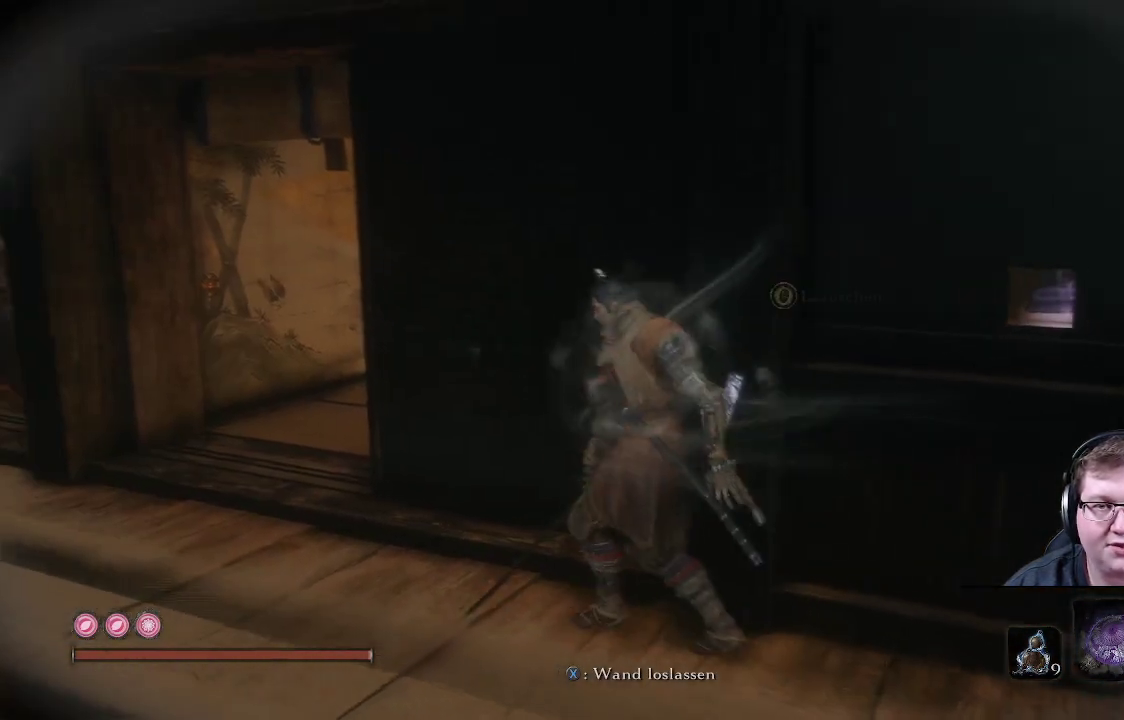
{"buttons": ["X"], "left_stick": "center", "right_stick": "center", "events": [[267, "left_stick", "center"]]}
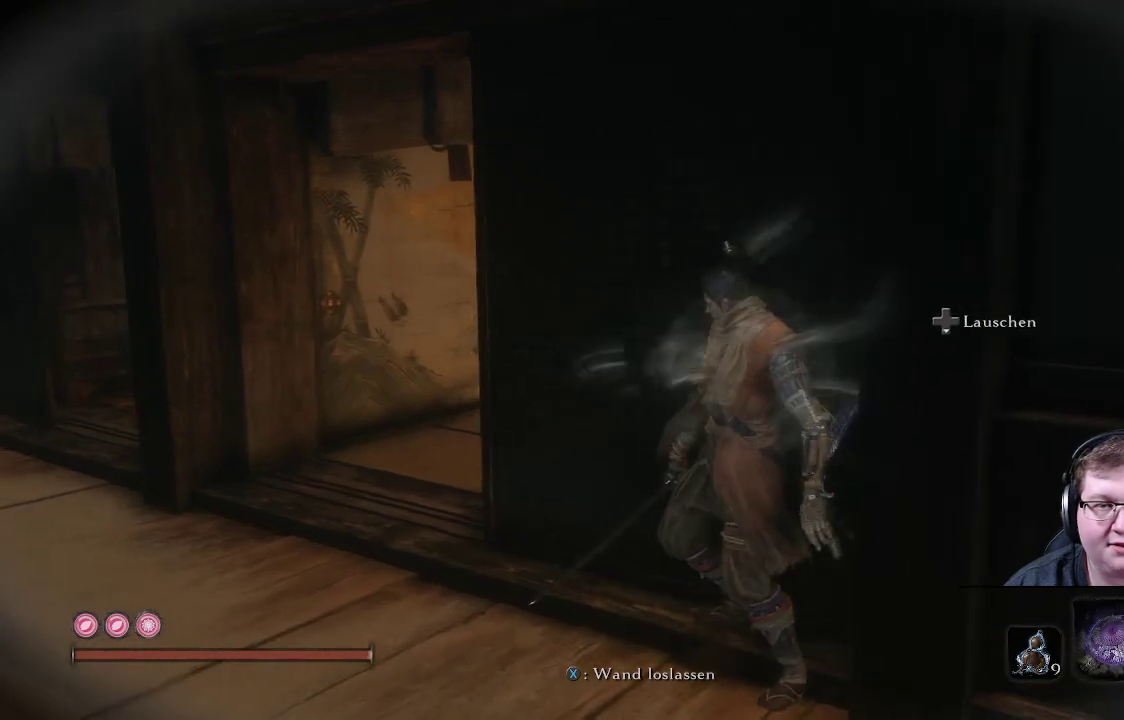
{"buttons": ["X"], "left_stick": "center", "right_stick": "center", "events": []}
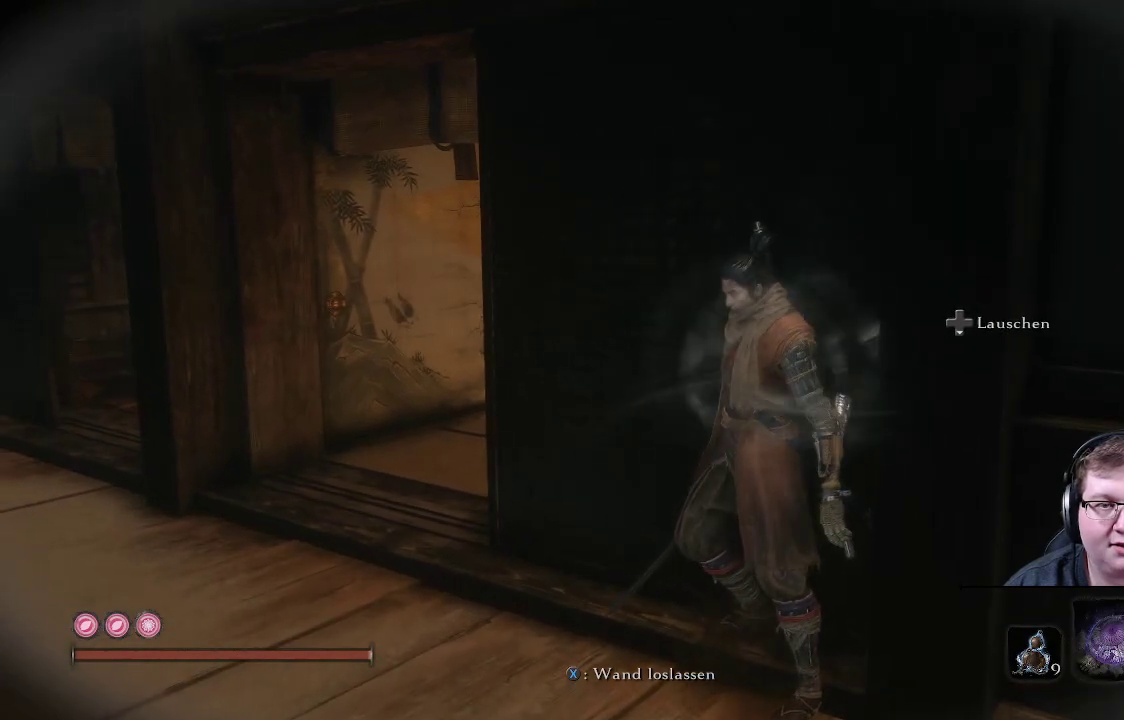
{"buttons": ["X"], "left_stick": "center", "right_stick": "right", "events": [[417, "right_stick", "right"]]}
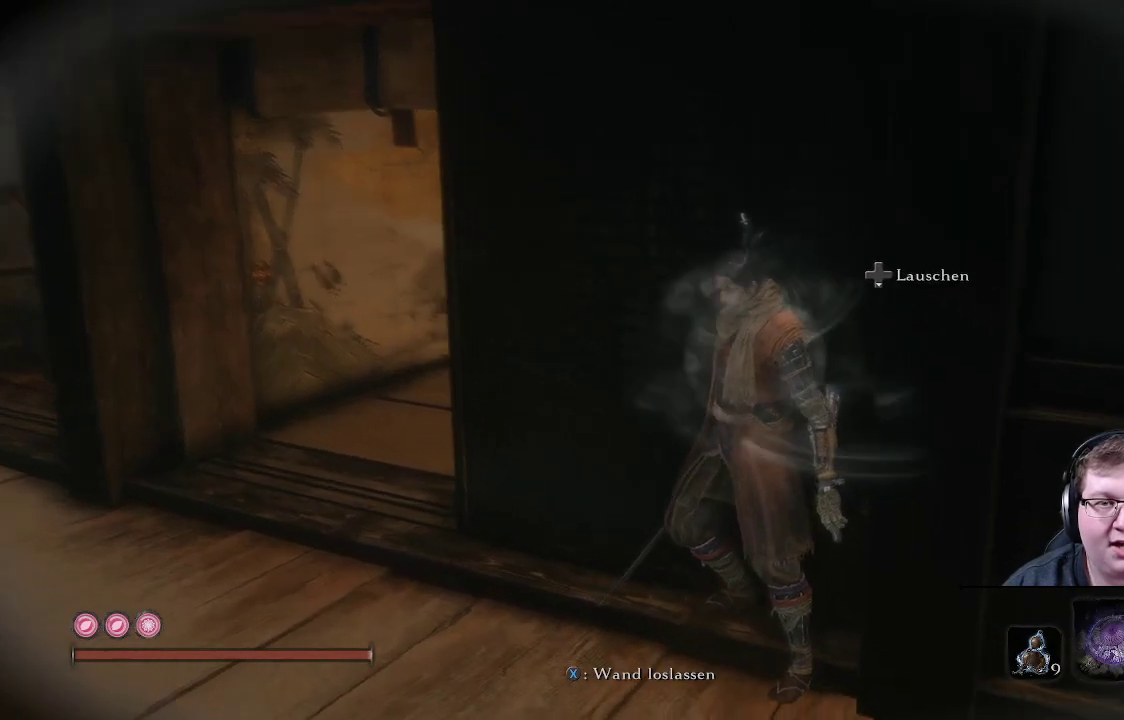
{"buttons": ["X"], "left_stick": "center", "right_stick": "center", "events": [[283, "right_stick", "center"]]}
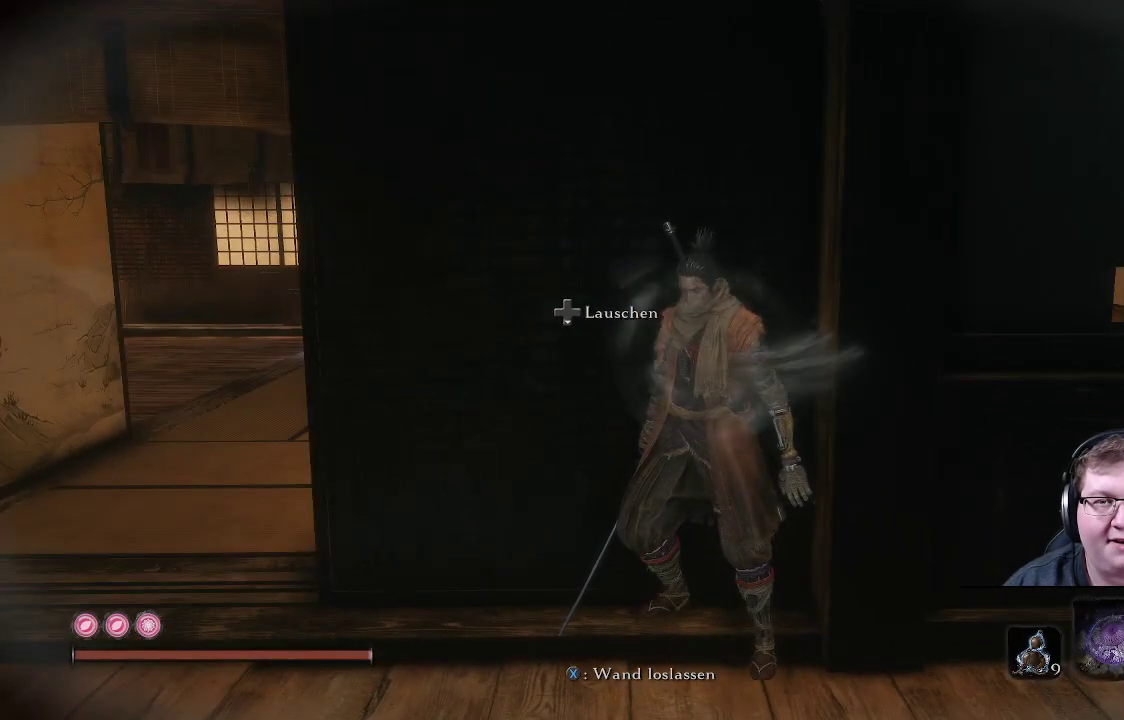
{"buttons": ["X"], "left_stick": "center", "right_stick": "right", "events": [[67, "right_stick", "right"]]}
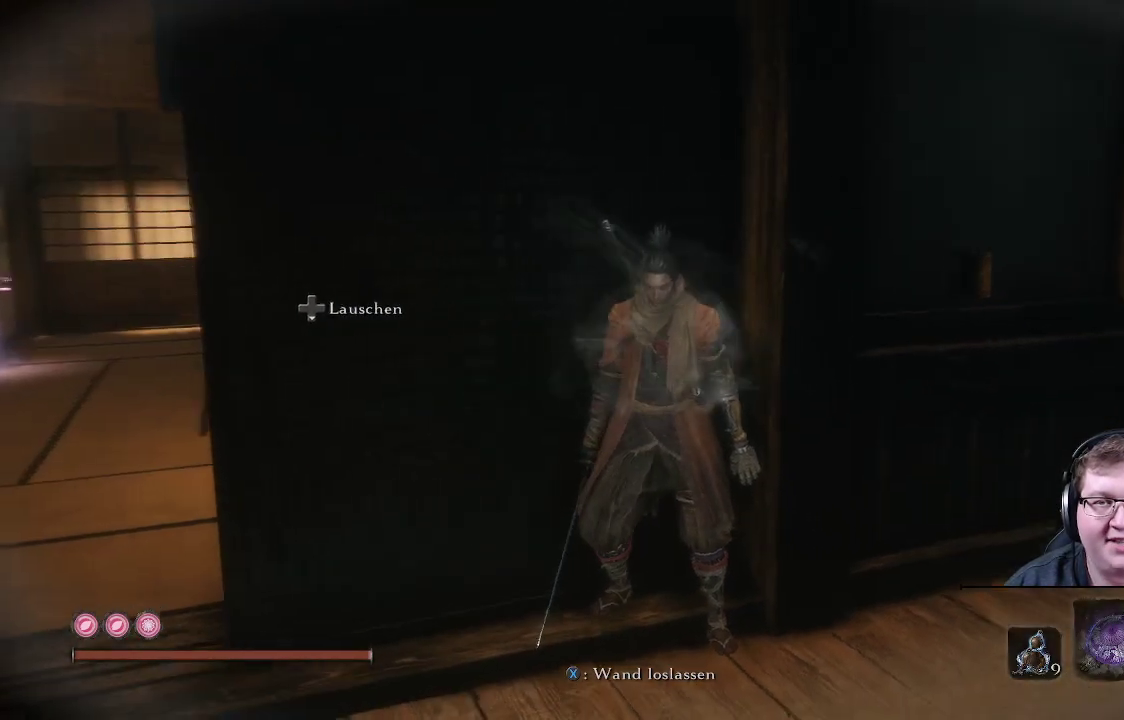
{"buttons": ["X"], "left_stick": "center", "right_stick": "center", "events": [[133, "right_stick", "center"], [250, "right_stick", "right"], [433, "right_stick", "center"]]}
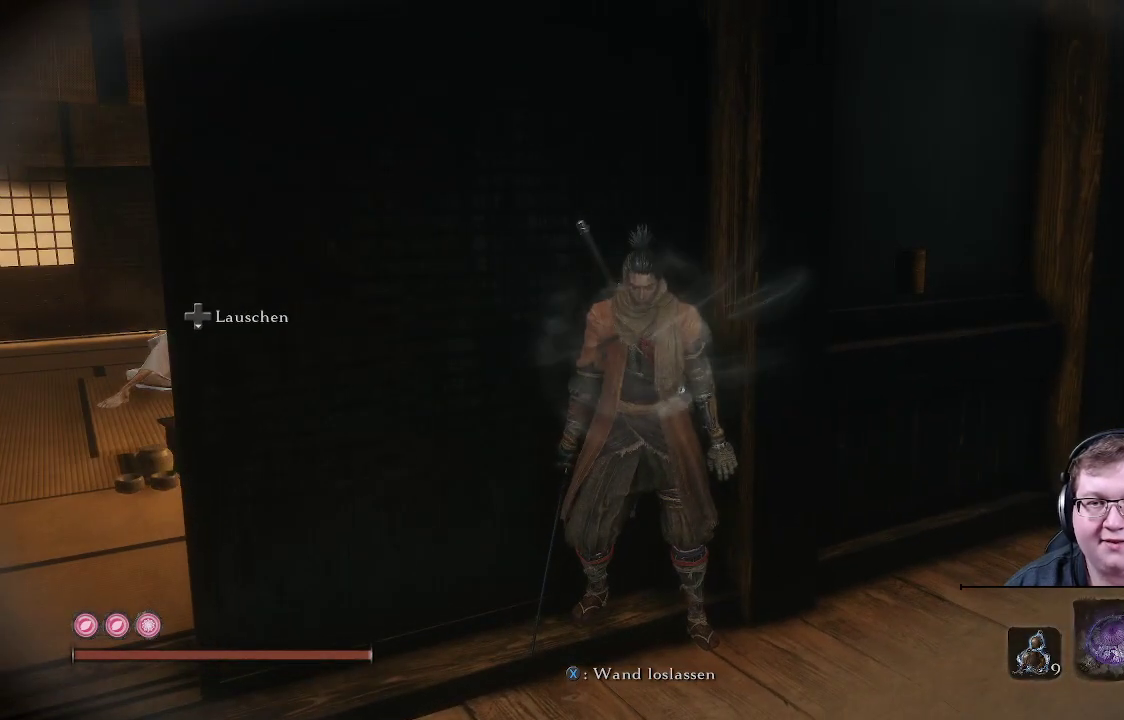
{"buttons": ["X"], "left_stick": "center", "right_stick": "center", "events": [[250, "right_stick", "left"], [467, "right_stick", "center"]]}
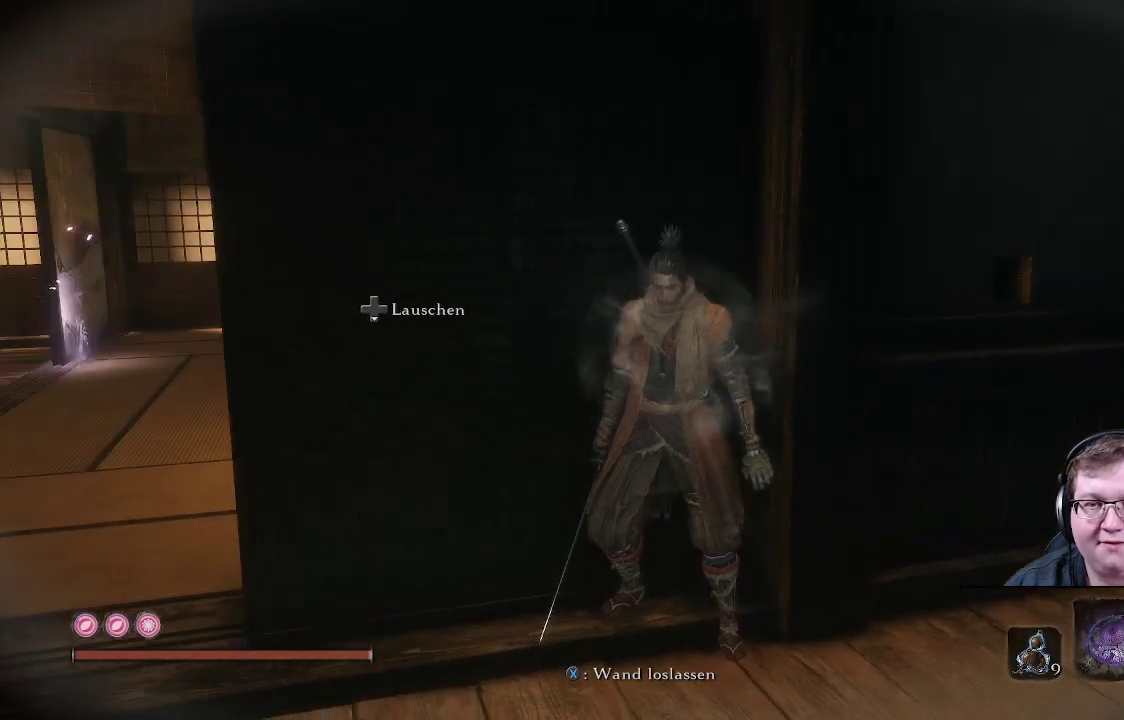
{"buttons": ["X"], "left_stick": "center", "right_stick": "right", "events": [[317, "right_stick", "right"]]}
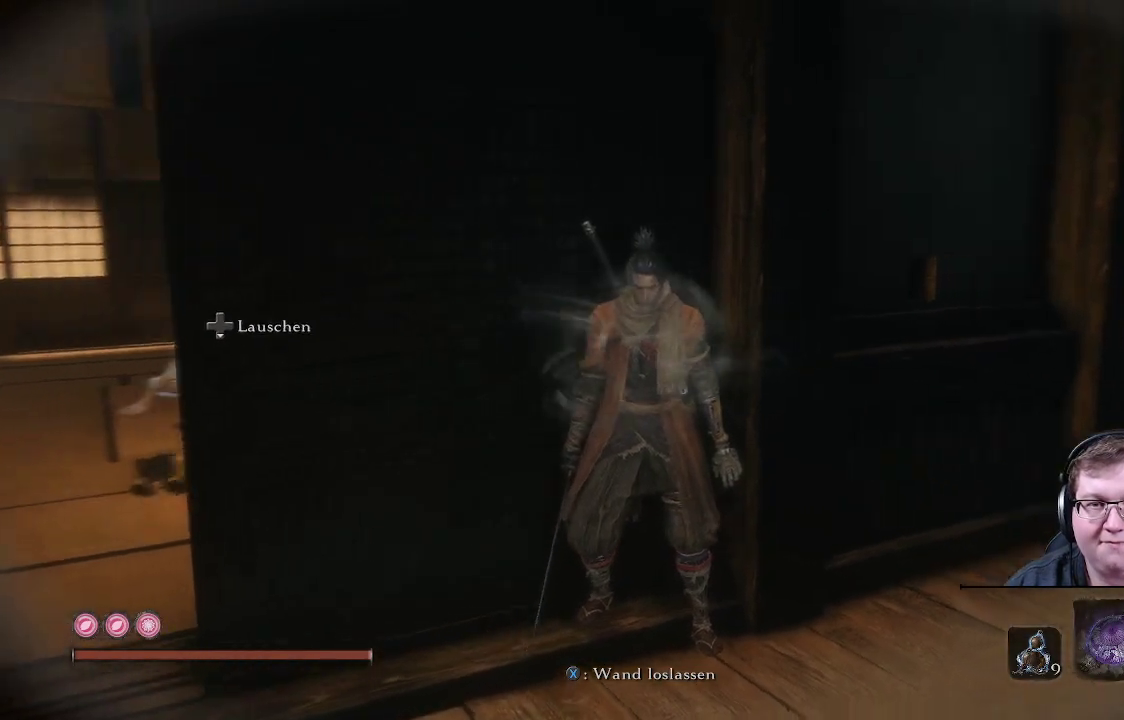
{"buttons": ["X"], "left_stick": "center", "right_stick": "center", "events": [[200, "right_stick", "center"]]}
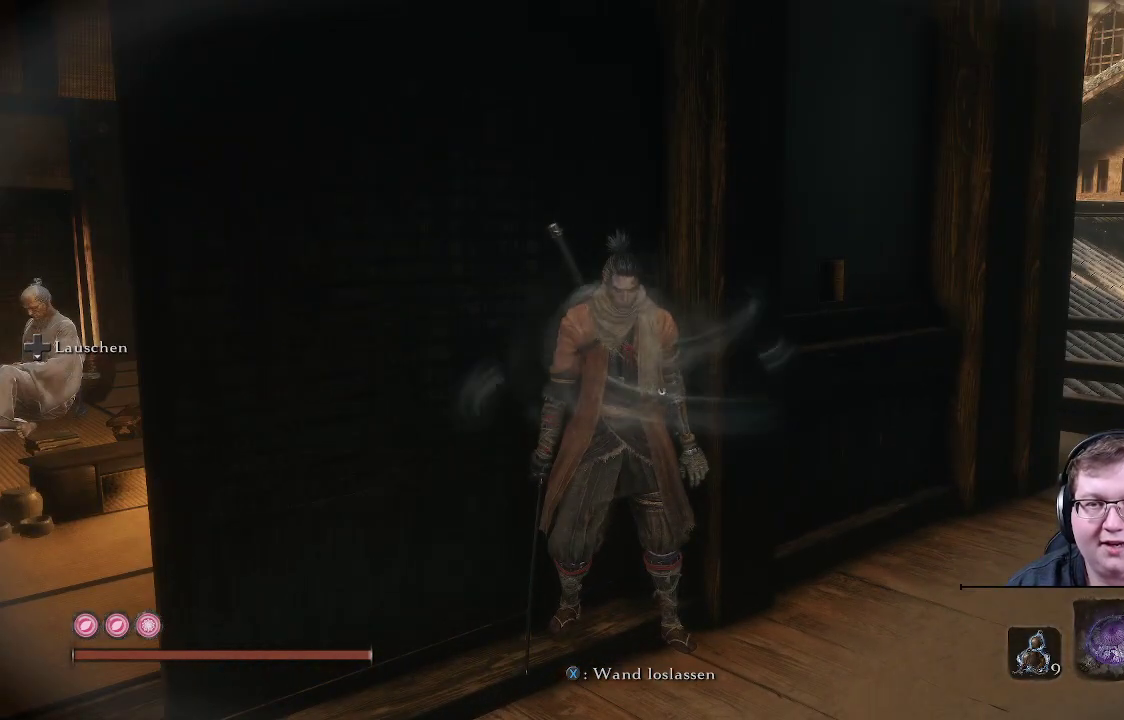
{"buttons": ["X"], "left_stick": "center", "right_stick": "center", "events": []}
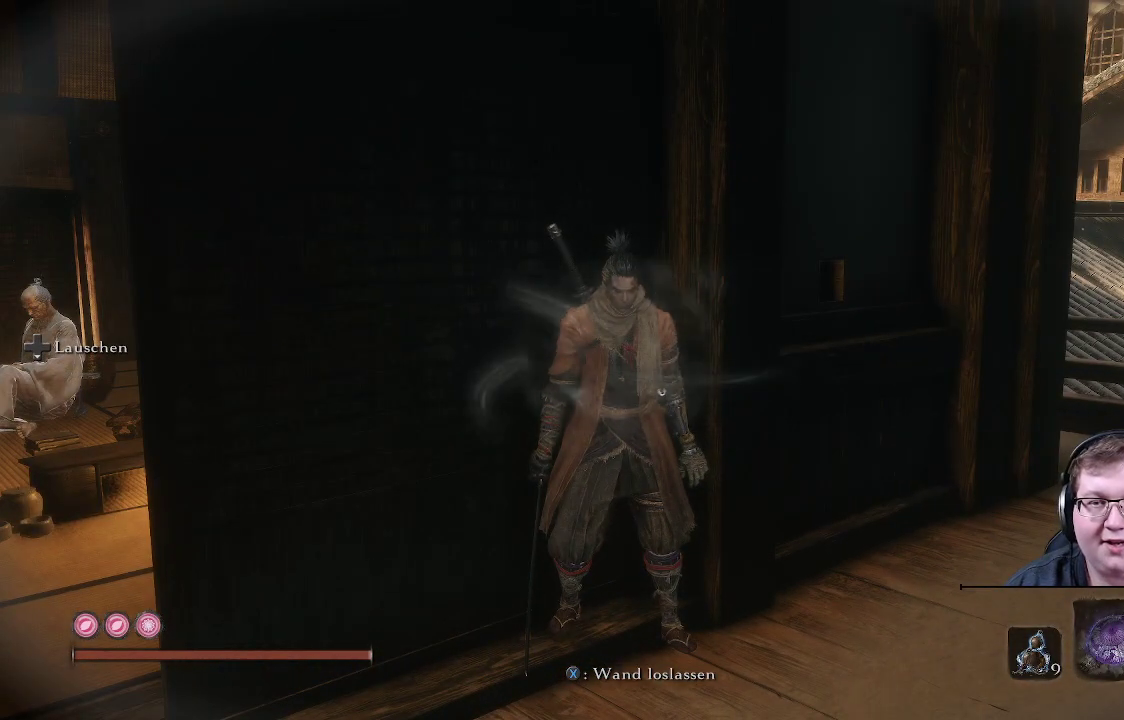
{"buttons": ["X"], "left_stick": "center", "right_stick": "center", "events": [[117, "left_stick", "up-left"], [283, "left_stick", "center"]]}
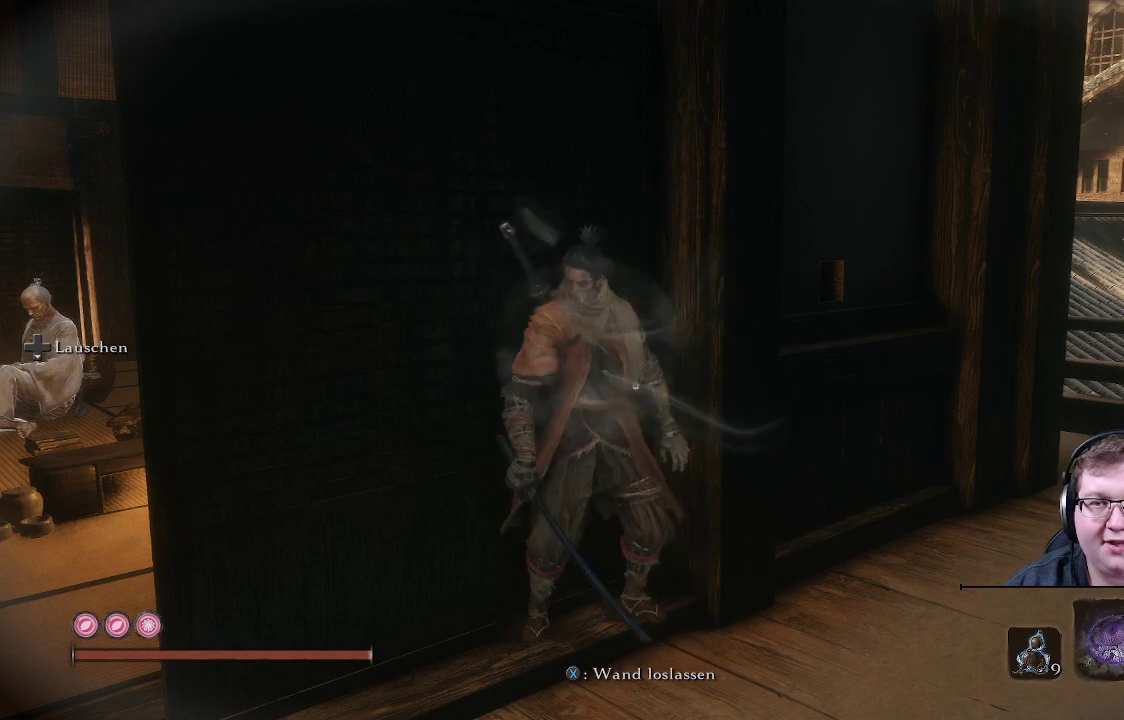
{"buttons": ["X"], "left_stick": "center", "right_stick": "center", "events": [[300, "left_stick", "left"], [500, "left_stick", "center"]]}
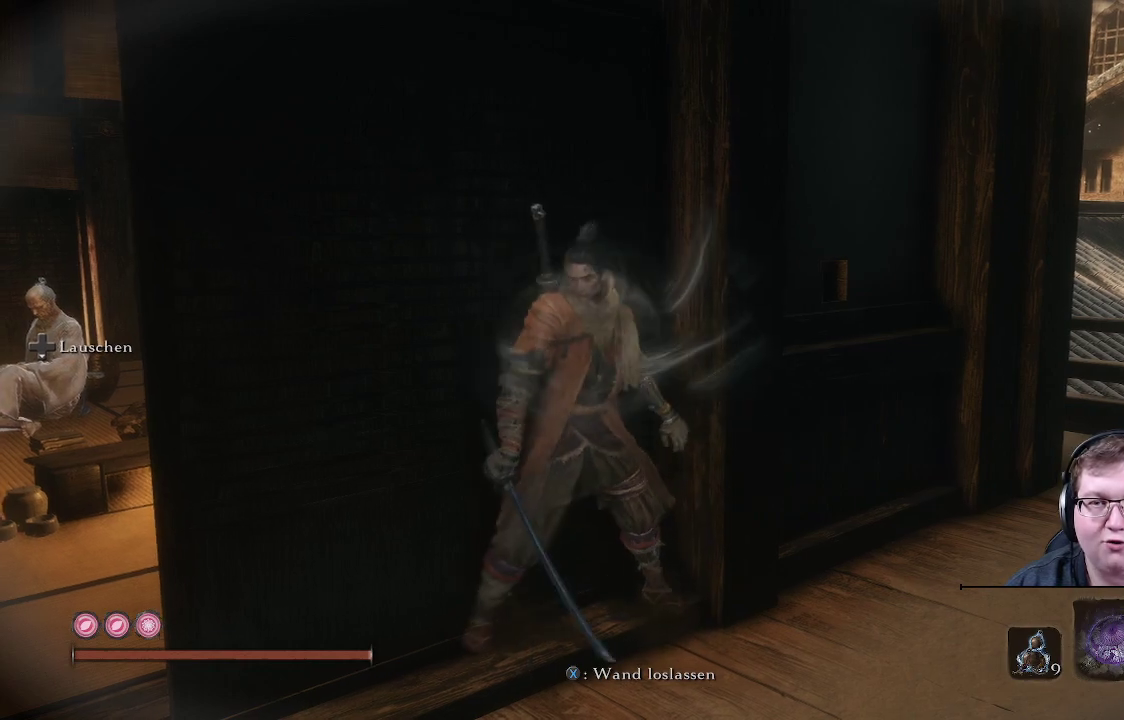
{"buttons": ["X"], "left_stick": "center", "right_stick": "center", "events": []}
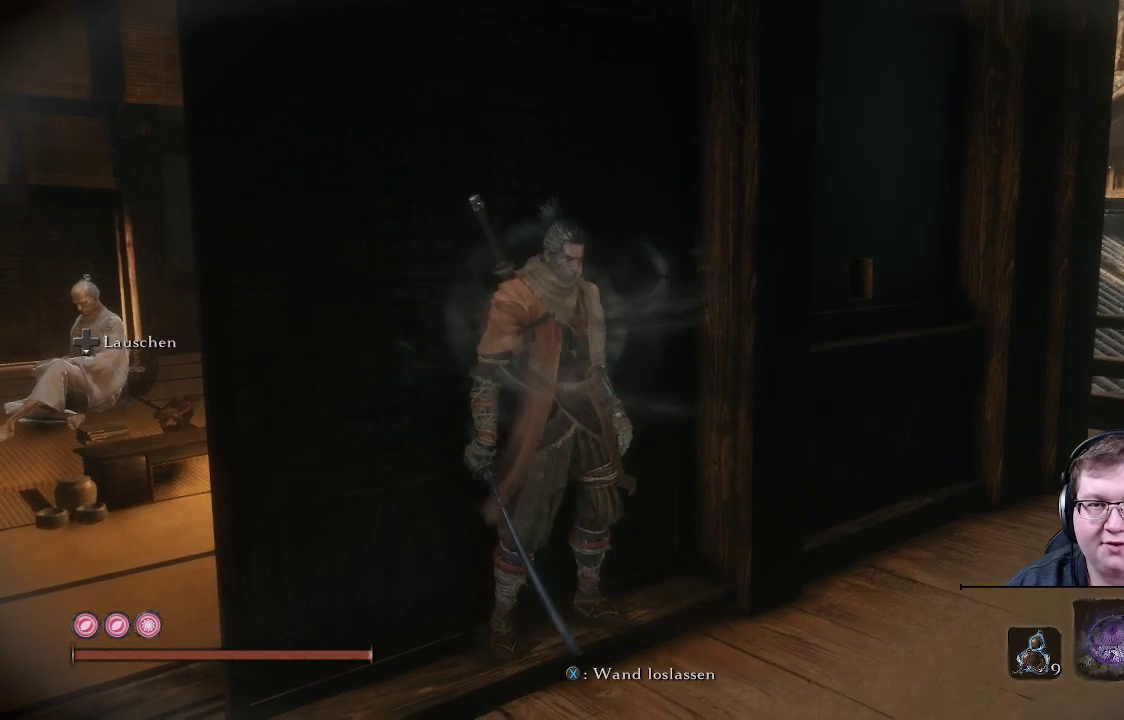
{"buttons": ["X"], "left_stick": "center", "right_stick": "center", "events": []}
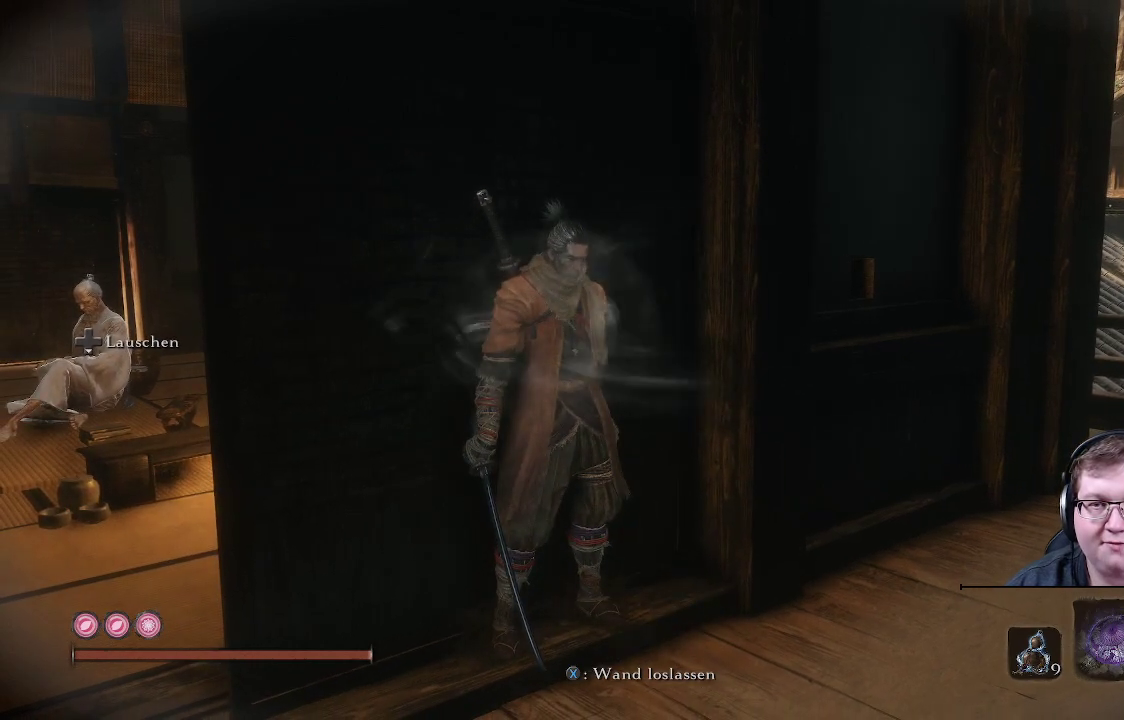
{"buttons": [], "left_stick": "center", "right_stick": "center", "events": [[233, "X", "up"]]}
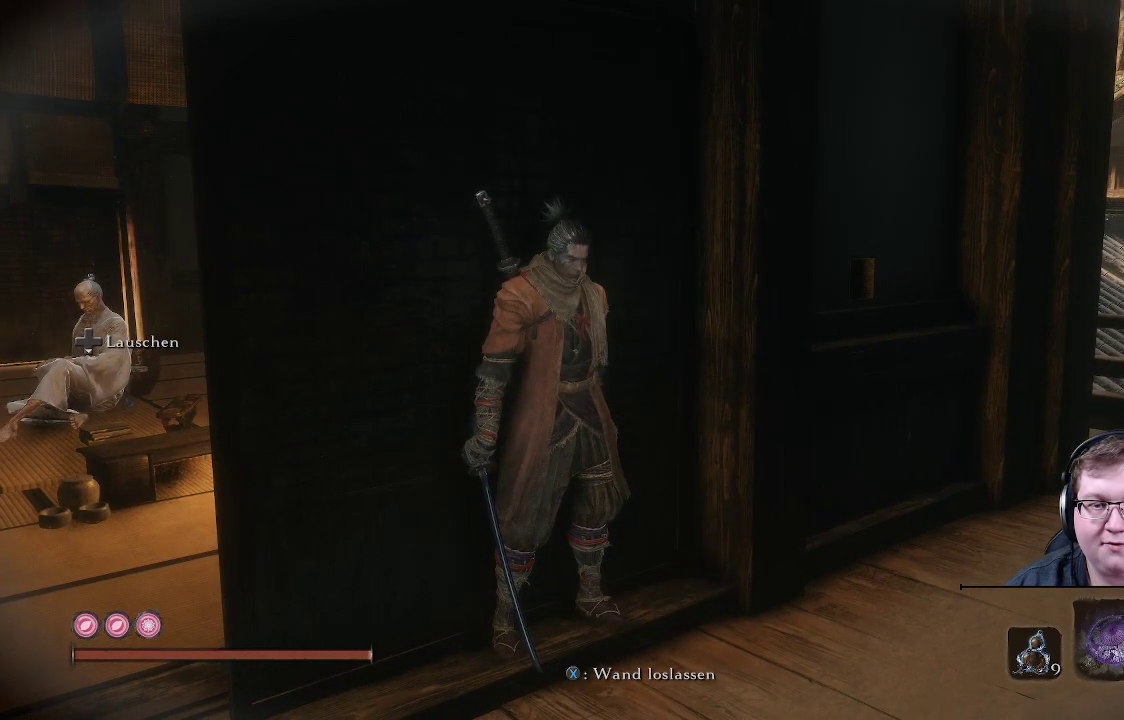
{"buttons": ["DPAD_DOWN"], "left_stick": "center", "right_stick": "center", "events": [[467, "DPAD_DOWN", "down"]]}
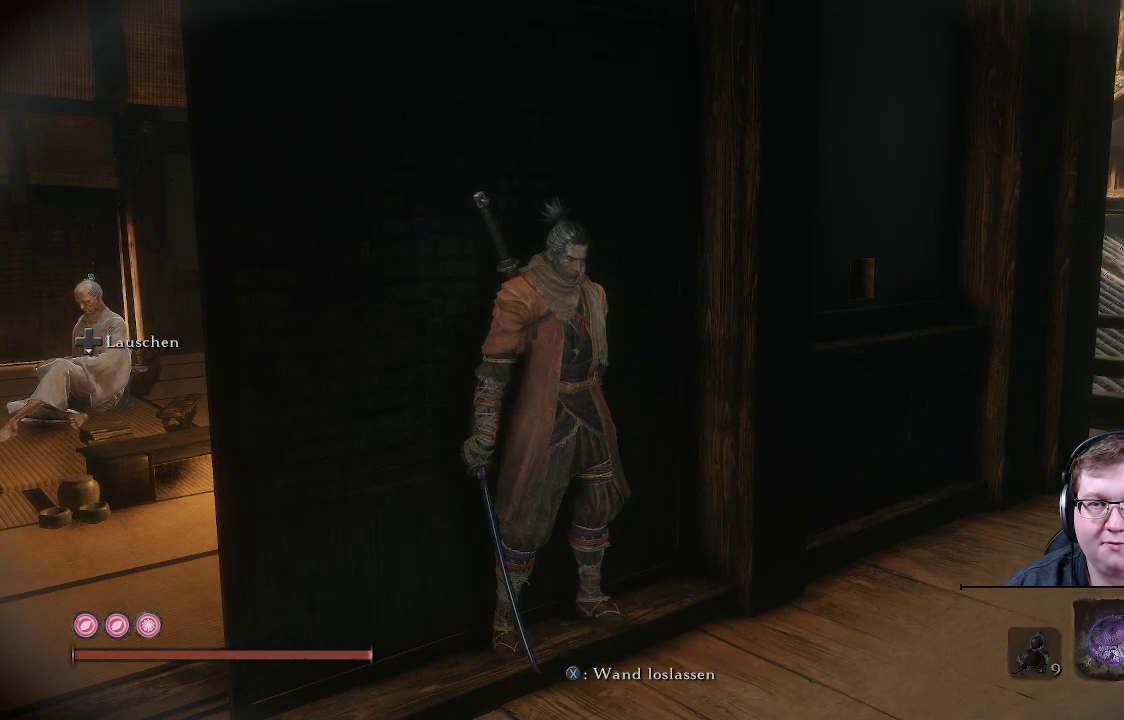
{"buttons": [], "left_stick": "center", "right_stick": "center", "events": [[83, "DPAD_DOWN", "up"]]}